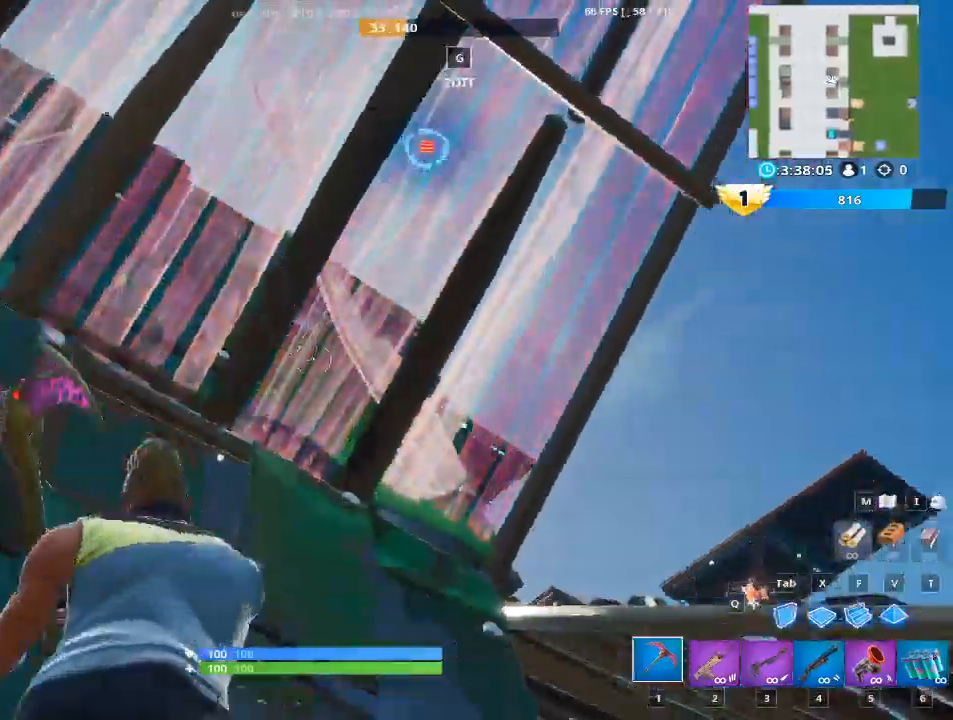
Gameplay with keyboard and mouse; each line is a JSON object with the keys and mouse buttons held at the frame after it. "events" lists presses ("down") and releases ("up") of "1", "2", "3", "4", "5", "a", "alt", "c", "caps_lock", "ctrl", "d", "e", "f", "g", "q", "r", "s", "shift", "space", "t", "tab", "v", "w", "x", "z", "mouse_left", "mouse_wheel" and "mouse_right" between this image and that frame as [ms after this image, input, new state], when the widget could be followed in between. "mouse_left", "mouse_wheel", "mouse_right" = the "left", "wheel", "right" buttons of the "mouse" list. No other keys are recorded. "wheel" means that the mouse wheel is clicked or scrolled. "mouse_move" is the direction in which the mouse moves at that frame (one of eight, or "still"), when it could be read.
{"keys": ["a", "w"], "mouse": ["left"], "mouse_move": "up", "events": [[167, "a", "down"], [167, "d", "up"], [217, "space", "down"], [400, "mouse_left", "down"], [400, "w", "down"], [434, "space", "up"]]}
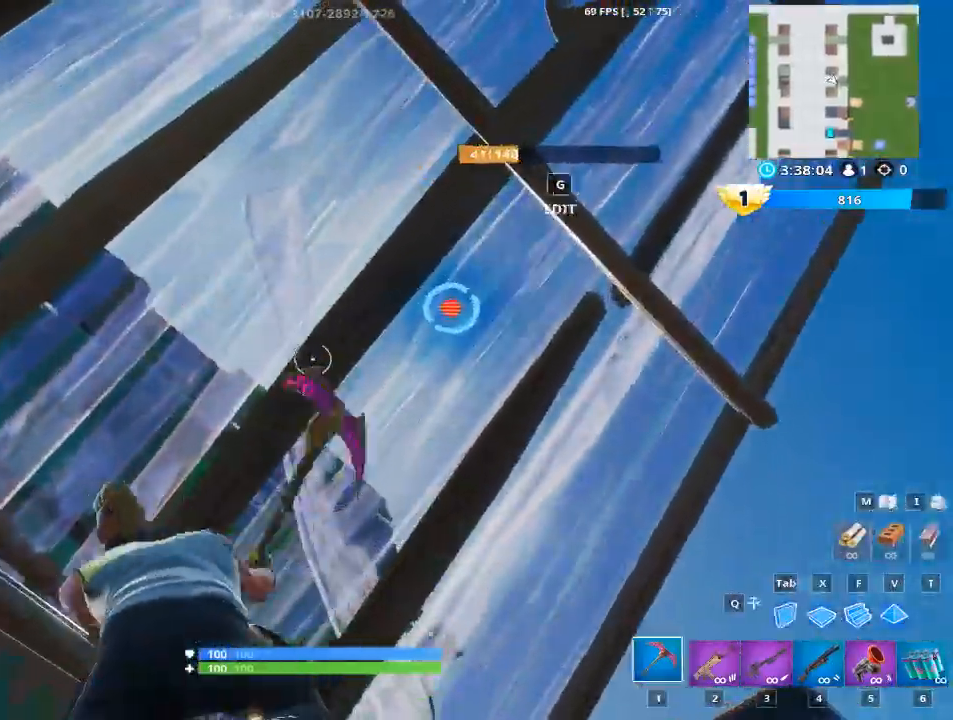
{"keys": ["d"], "mouse": [], "mouse_move": "down", "events": [[34, "w", "up"], [84, "a", "up"], [84, "d", "down"], [267, "mouse_left", "up"]]}
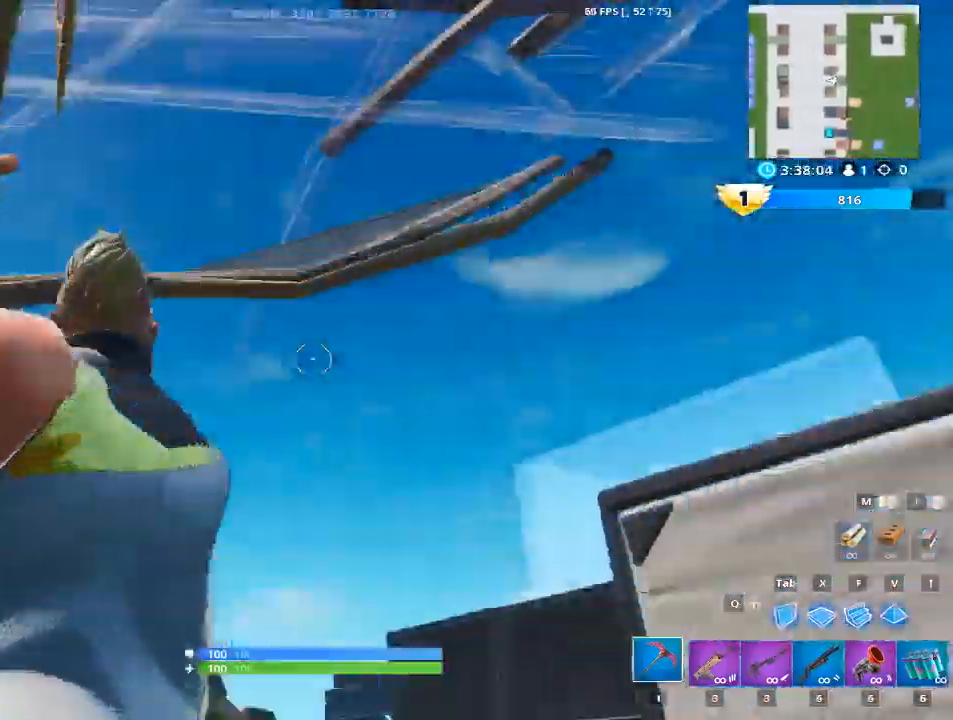
{"keys": ["space", "w"], "mouse": [], "mouse_move": "left", "events": [[200, "w", "down"], [333, "d", "up"], [467, "space", "down"]]}
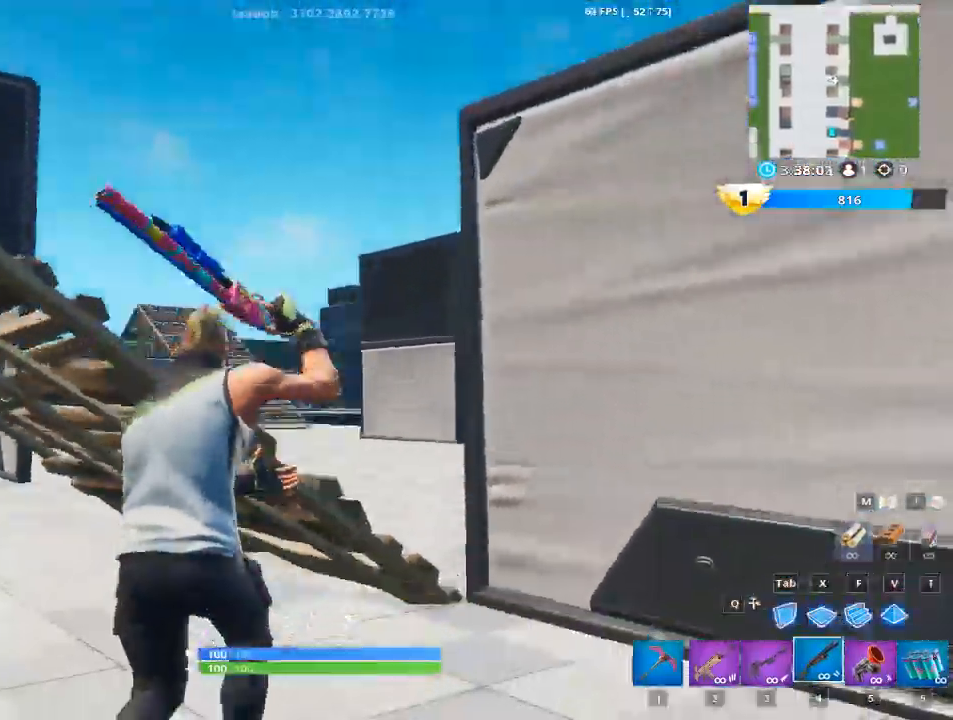
{"keys": ["w"], "mouse": [], "mouse_move": "left", "events": [[17, "1", "down"], [117, "space", "up"], [200, "1", "up"]]}
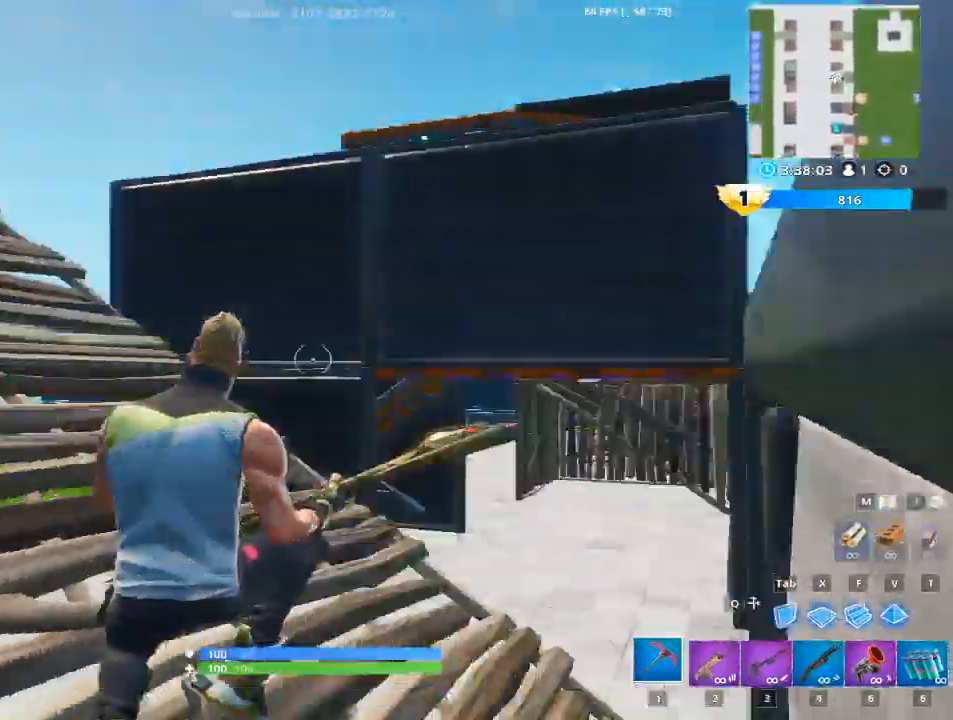
{"keys": [], "mouse": [], "mouse_move": "still", "events": [[167, "v", "down"], [217, "w", "up"], [367, "v", "up"]]}
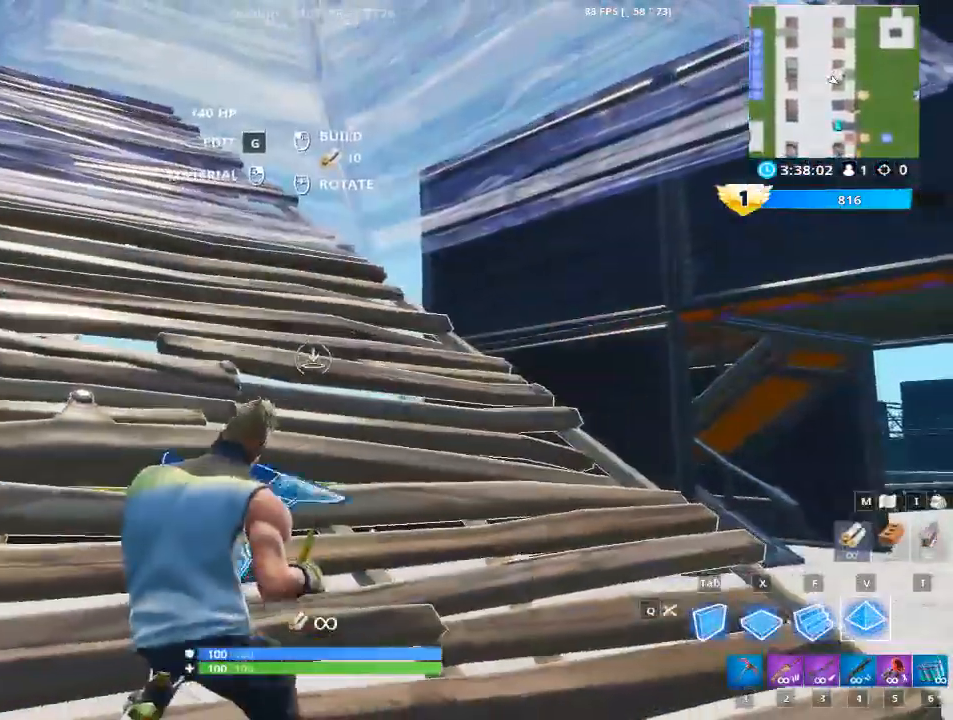
{"keys": ["w"], "mouse": [], "mouse_move": "right", "events": [[184, "mouse_left", "down"], [284, "w", "down"], [334, "mouse_left", "up"]]}
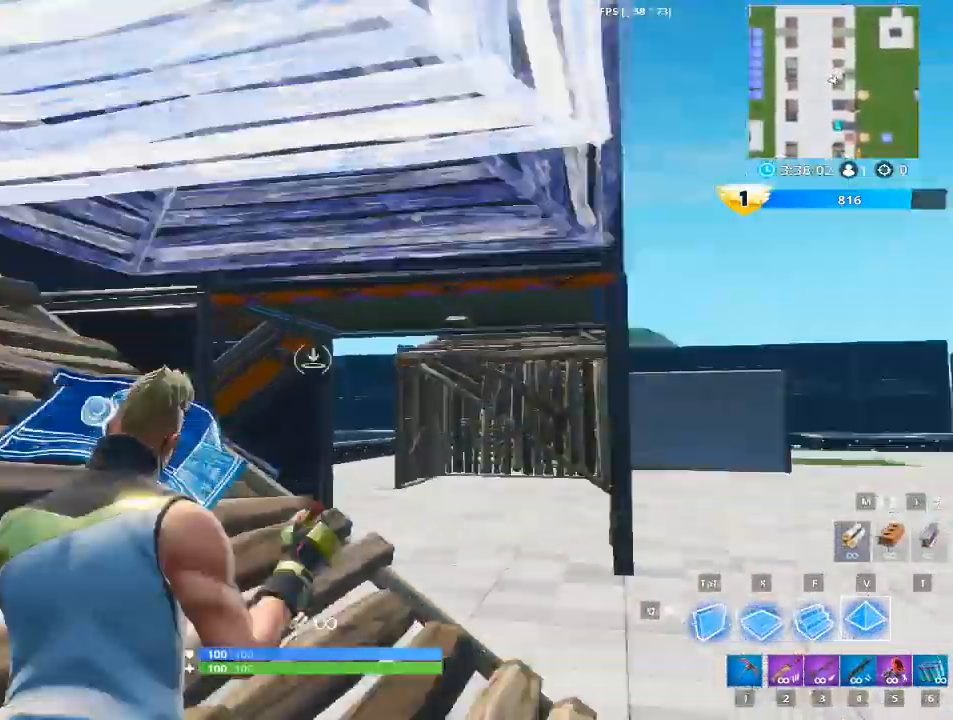
{"keys": ["w"], "mouse": [], "mouse_move": "down", "events": [[16, "1", "down"], [167, "1", "up"]]}
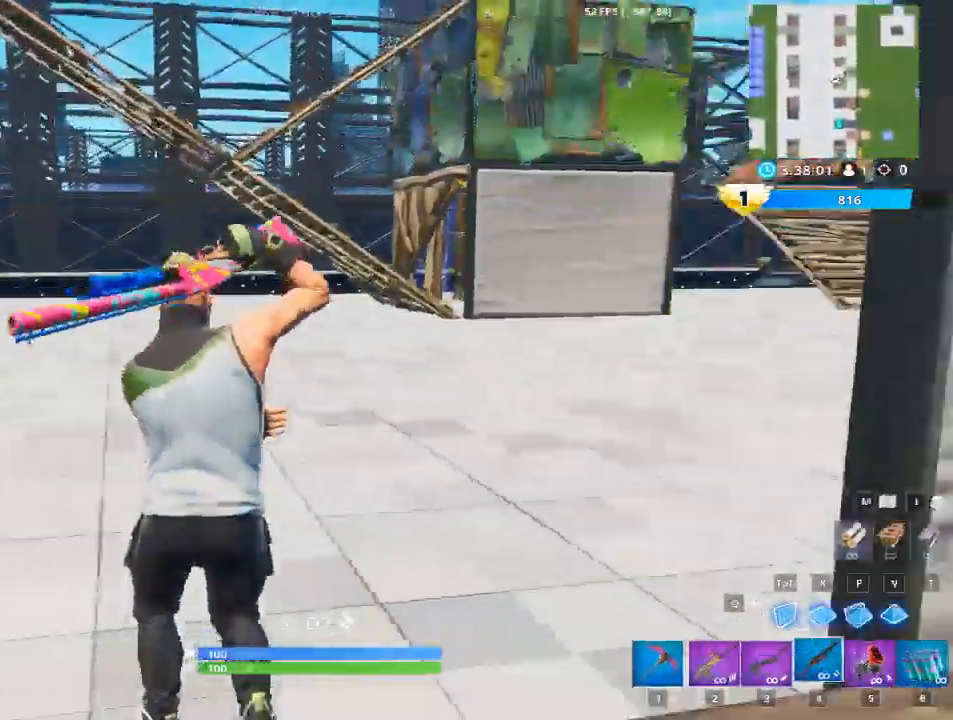
{"keys": ["w"], "mouse": [], "events": []}
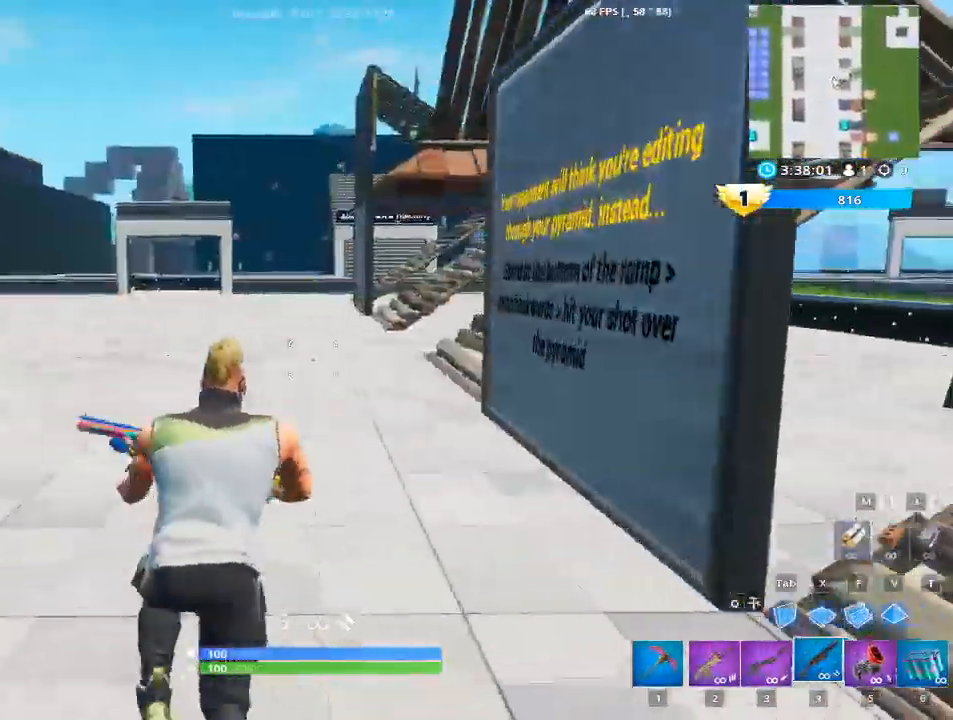
{"keys": ["a", "r", "w"], "mouse": [], "mouse_move": "still", "events": [[50, "space", "down"], [133, "r", "down"], [233, "space", "up"], [283, "a", "down"], [283, "r", "up"], [417, "r", "down"]]}
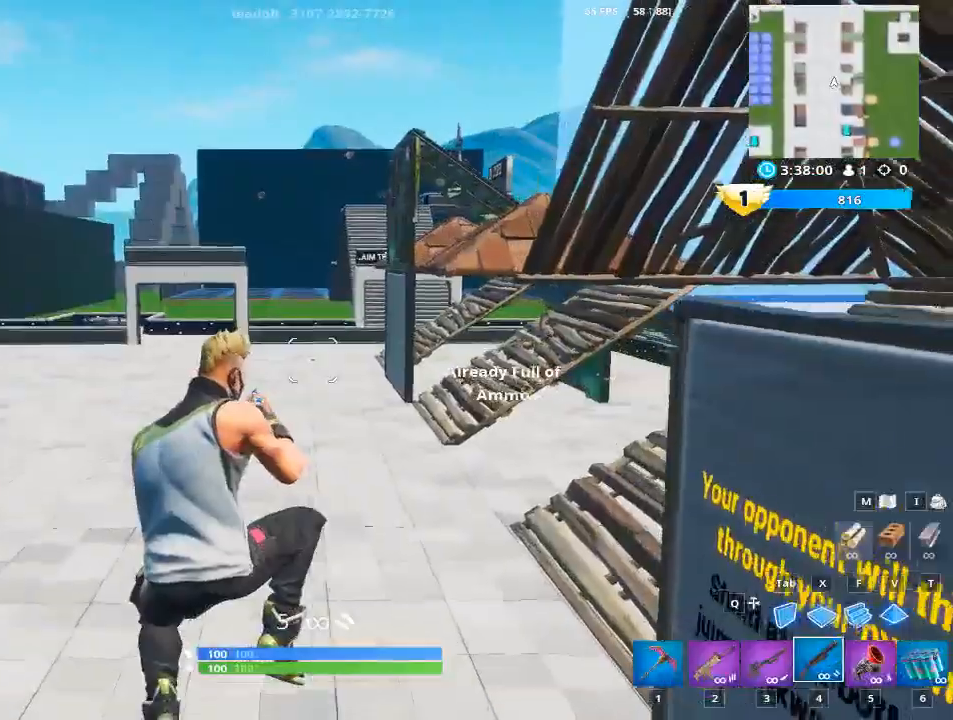
{"keys": ["a", "w"], "mouse": [], "mouse_move": "up", "events": [[67, "a", "up"], [67, "r", "up"], [251, "a", "down"]]}
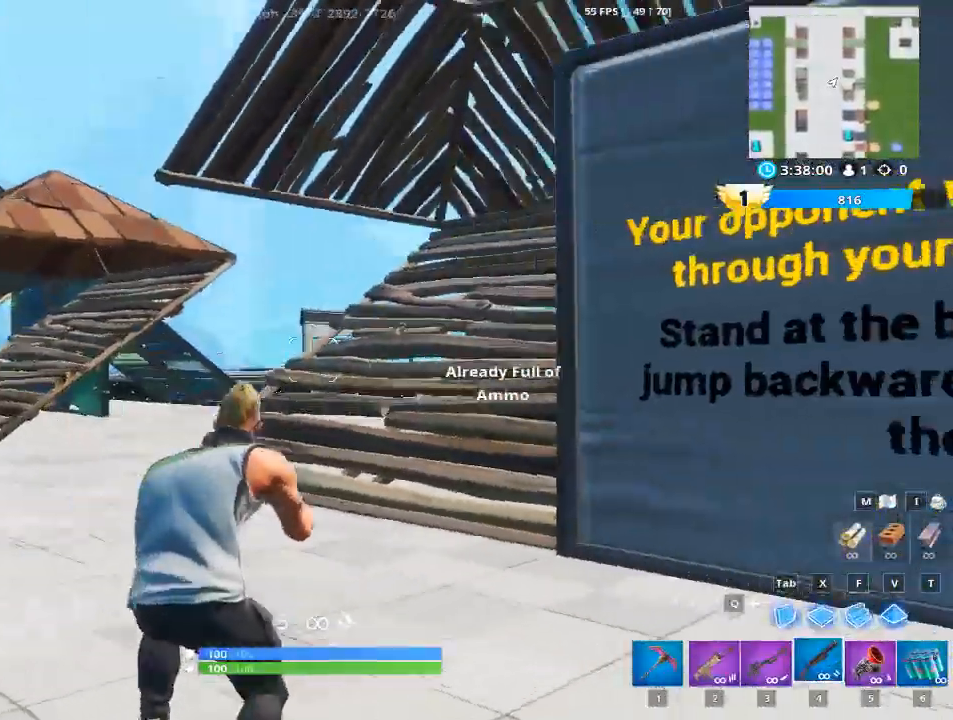
{"keys": ["w"], "mouse": [], "mouse_move": "up", "events": [[83, "a", "up"]]}
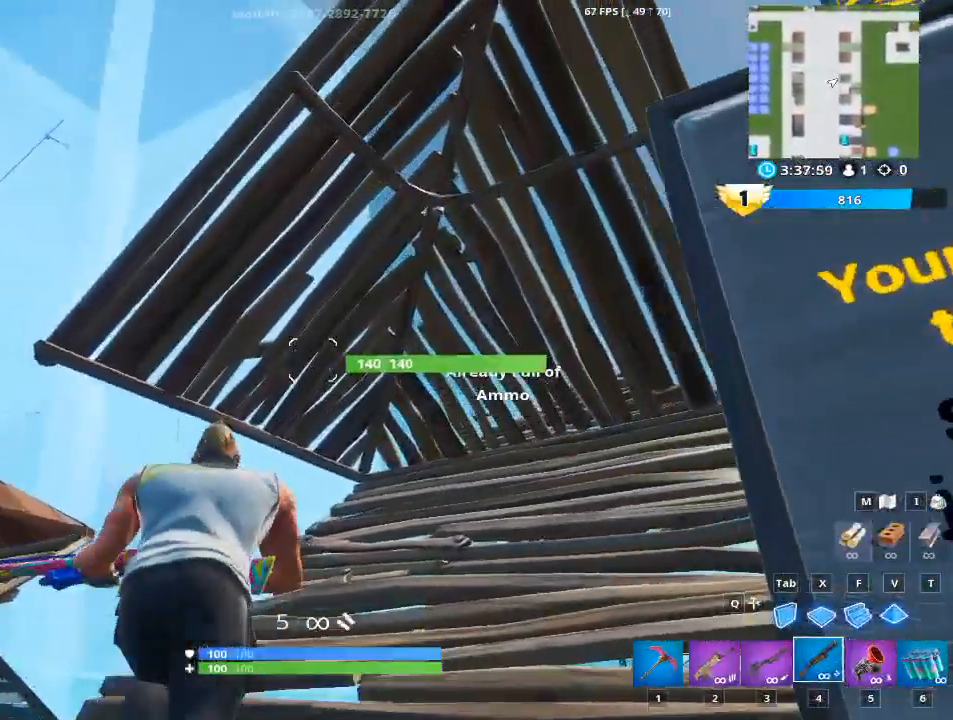
{"keys": ["w", "z"], "mouse": [], "mouse_move": "still", "events": [[50, "z", "down"], [184, "z", "up"], [417, "z", "down"]]}
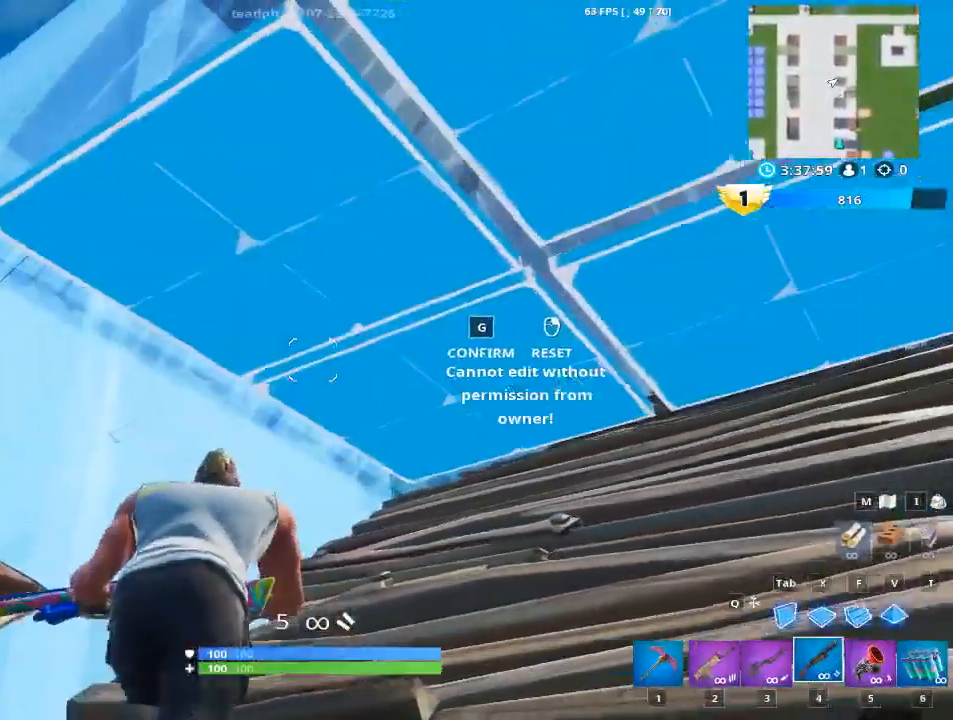
{"keys": ["a"], "mouse": [], "mouse_move": "down-left", "events": [[66, "z", "up"], [200, "z", "down"], [250, "w", "up"], [300, "z", "up"], [434, "a", "down"]]}
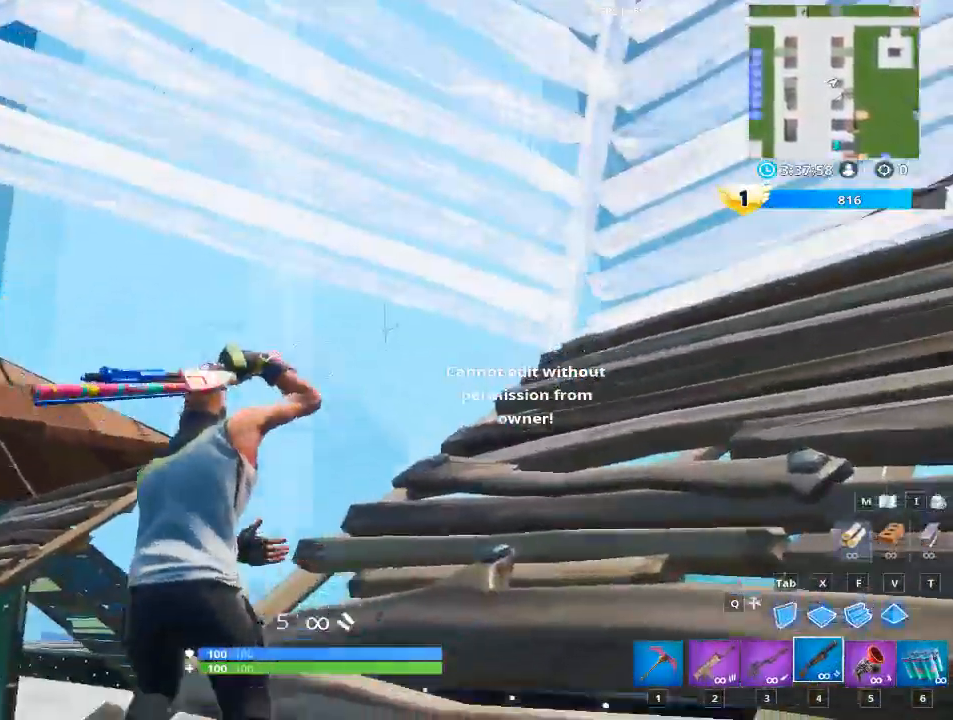
{"keys": ["a", "w"], "mouse": [], "mouse_move": "still", "events": [[267, "w", "down"]]}
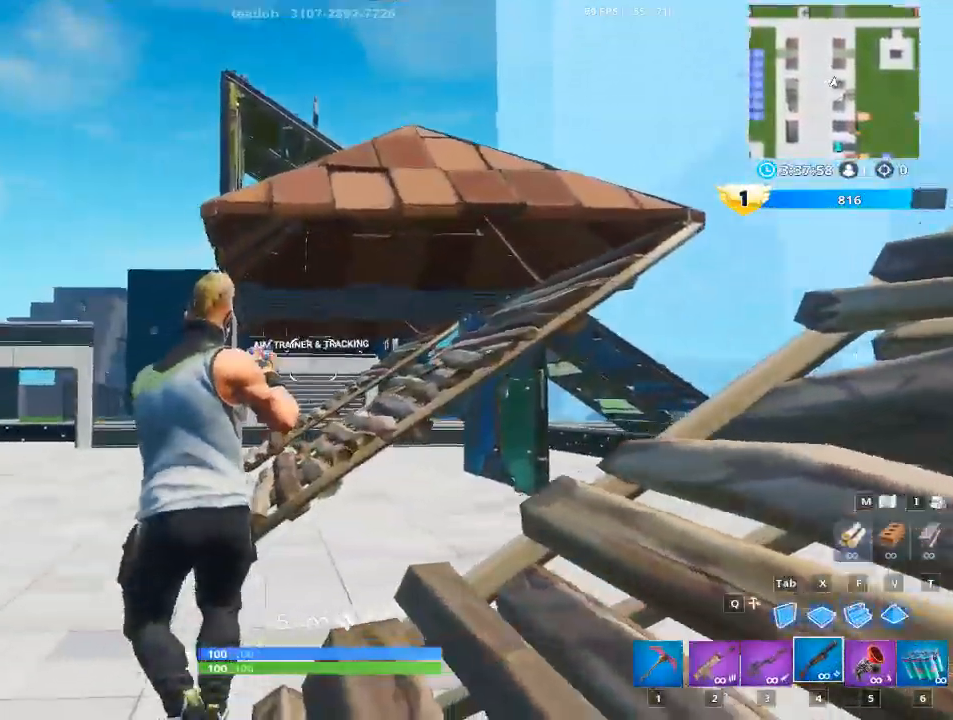
{"keys": ["w"], "mouse": [], "mouse_move": "still", "events": [[417, "a", "up"]]}
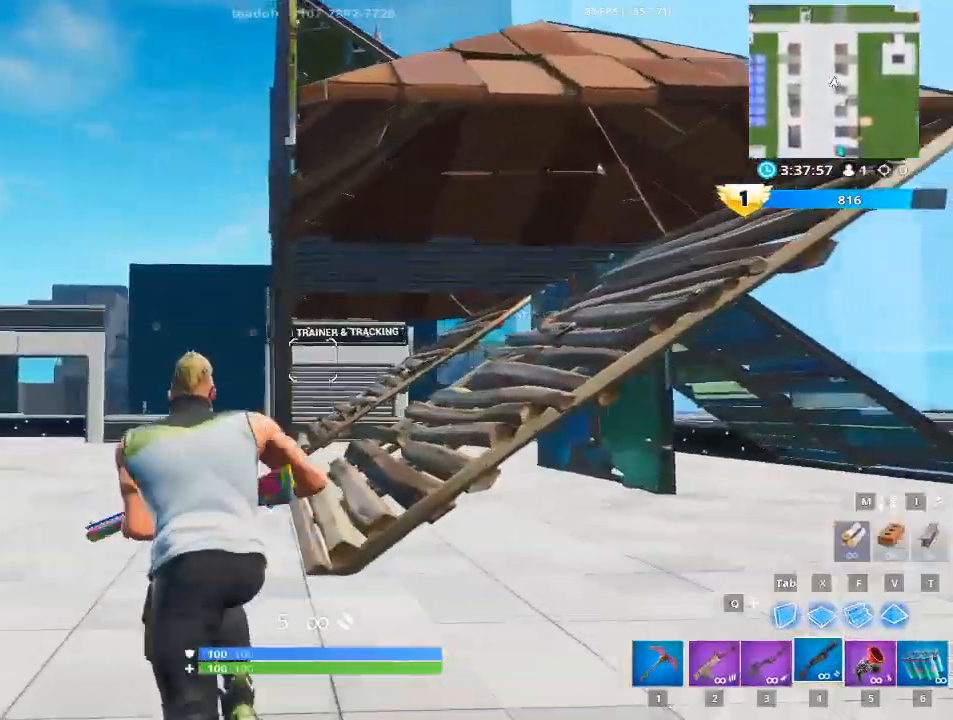
{"keys": ["a"], "mouse": [], "mouse_move": "right", "events": [[17, "space", "down"], [67, "a", "down"], [200, "space", "up"], [200, "w", "up"]]}
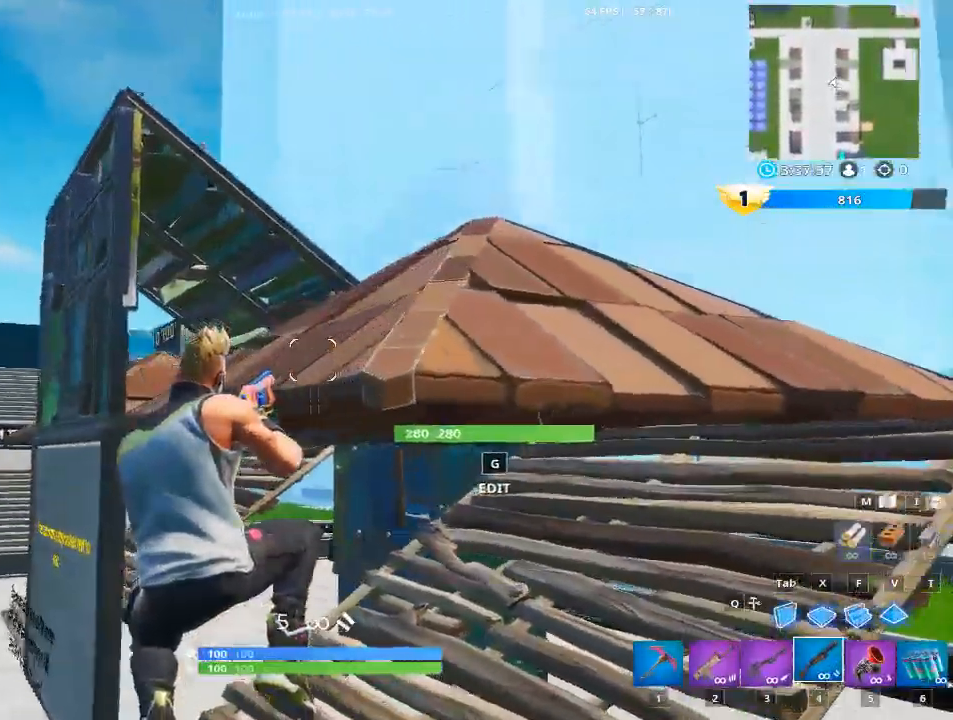
{"keys": ["w"], "mouse": [], "mouse_move": "up", "events": [[350, "a", "up"], [350, "w", "down"]]}
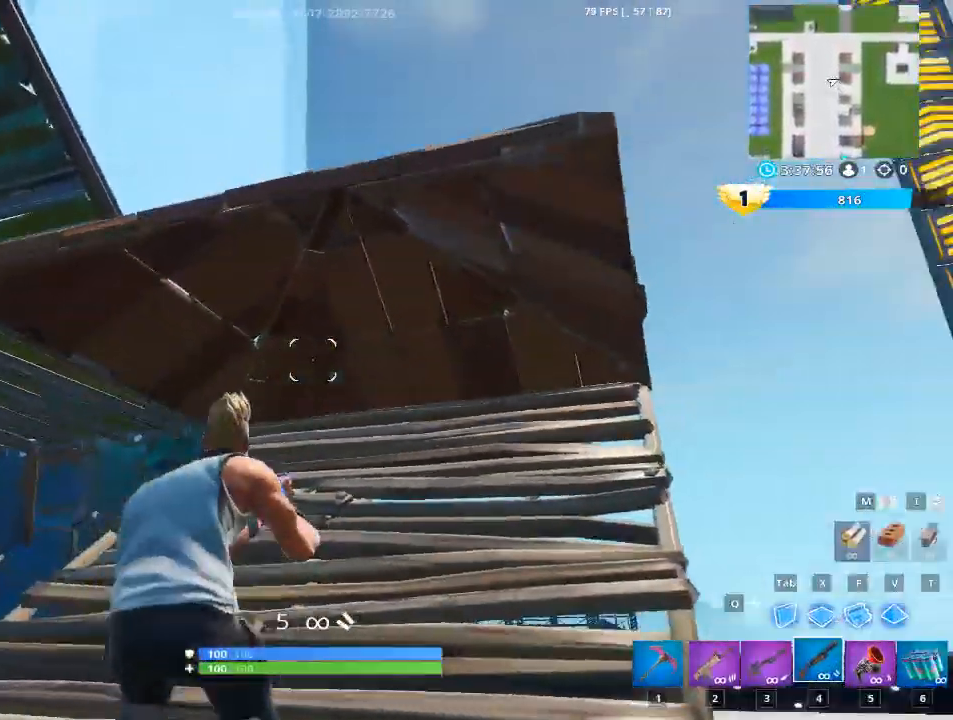
{"keys": ["g", "w"], "mouse": [], "mouse_move": "up", "events": [[317, "g", "down"]]}
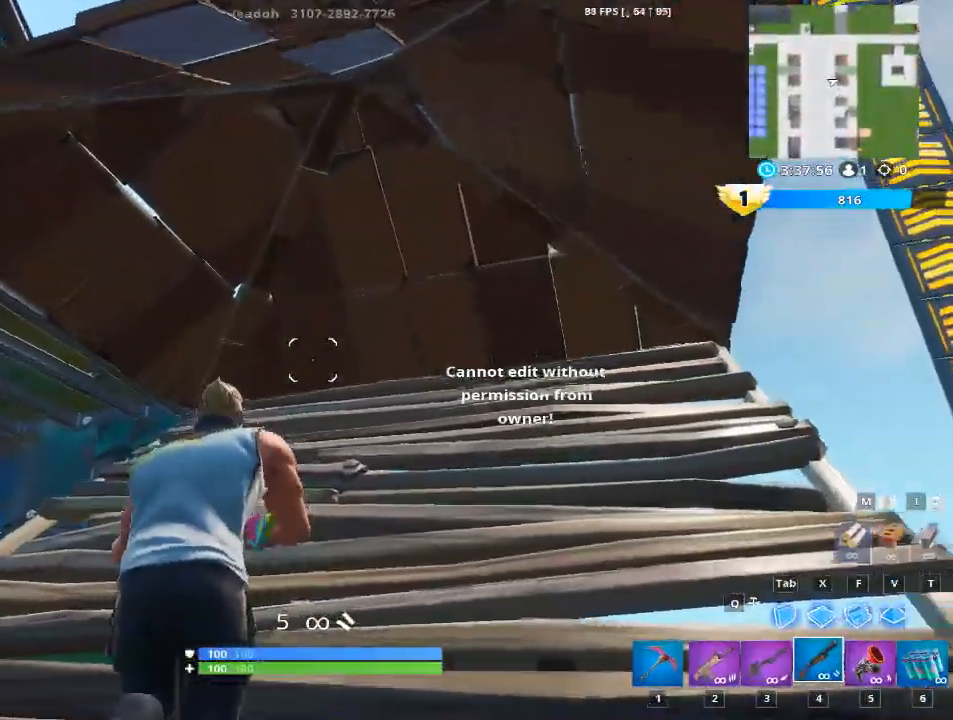
{"keys": ["w"], "mouse": [], "mouse_move": "down", "events": [[16, "g", "up"], [16, "w", "up"], [250, "w", "down"]]}
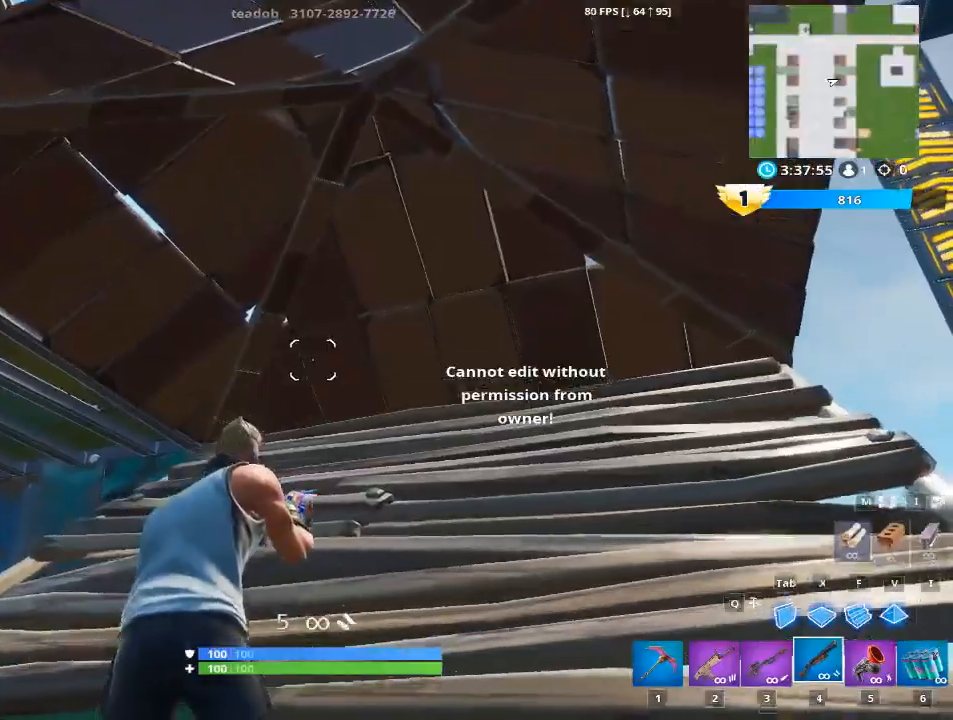
{"keys": [], "mouse": [], "mouse_move": "down-right", "events": [[167, "g", "down"], [351, "g", "up"], [401, "w", "up"]]}
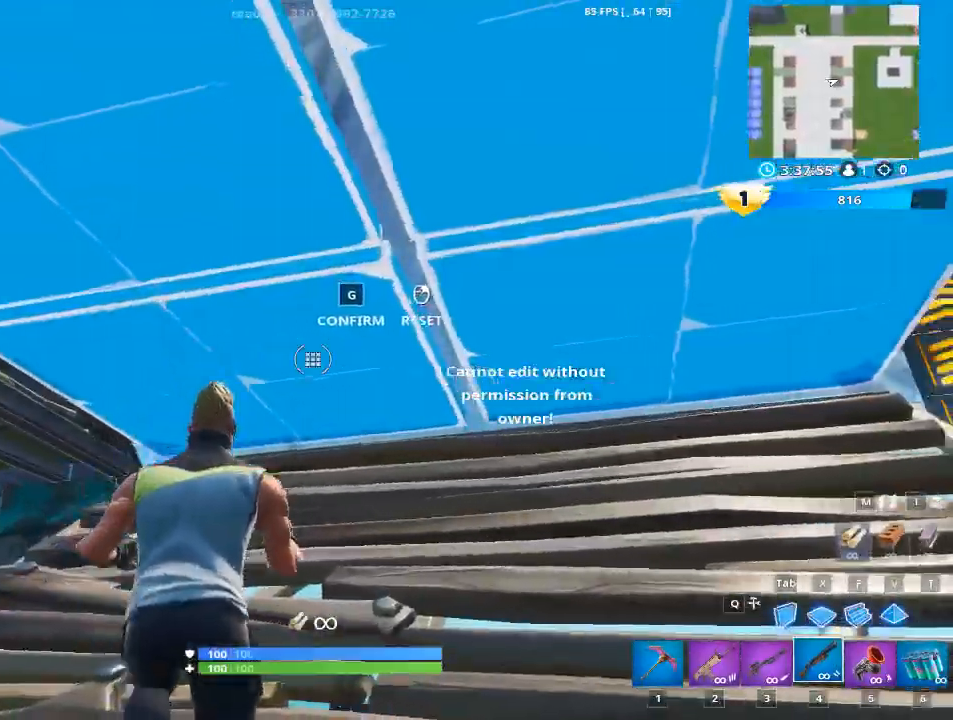
{"keys": [], "mouse": ["left"], "mouse_move": "left", "events": [[283, "mouse_left", "down"]]}
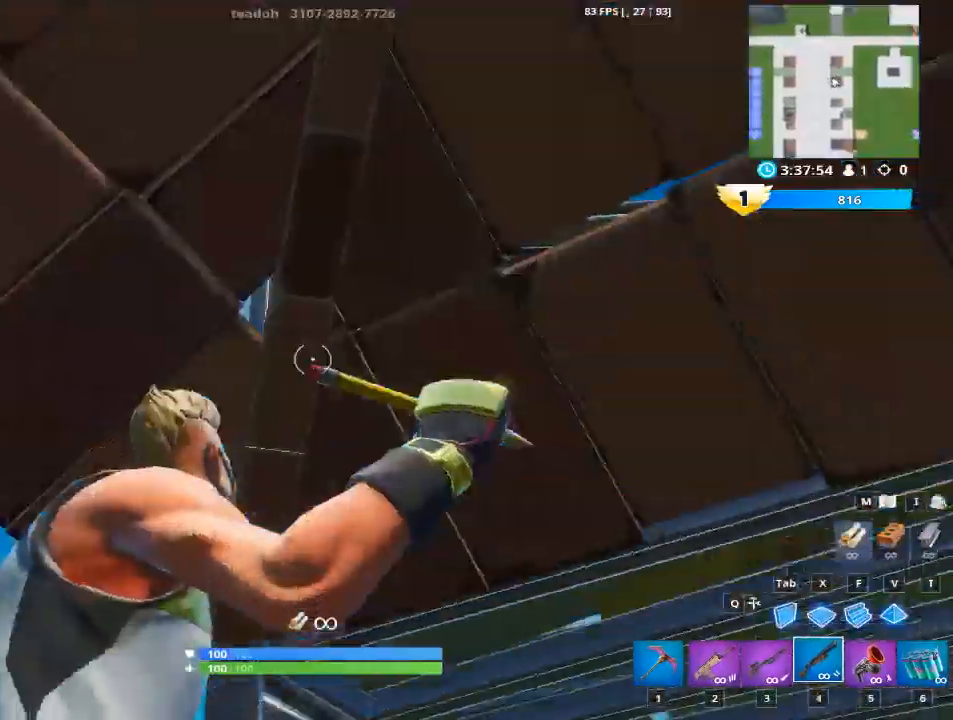
{"keys": ["d", "w"], "mouse": [], "mouse_move": "down", "events": [[17, "g", "down"], [17, "mouse_left", "up"], [100, "g", "up"], [150, "w", "down"], [301, "d", "down"]]}
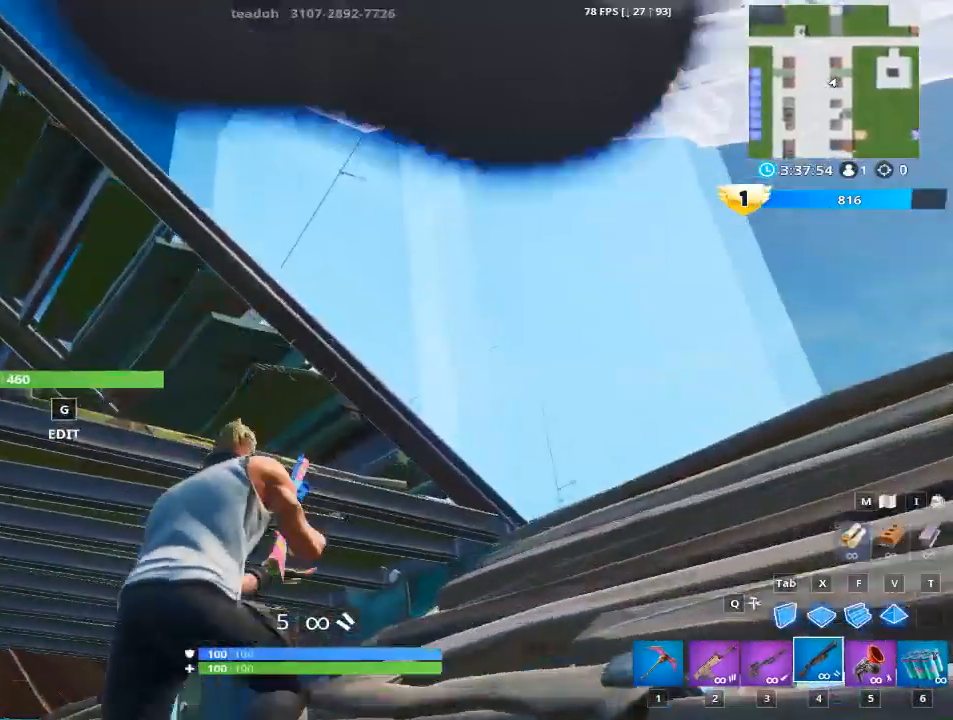
{"keys": ["d"], "mouse": [], "mouse_move": "down-left", "events": [[217, "space", "down"], [217, "w", "up"], [450, "space", "up"]]}
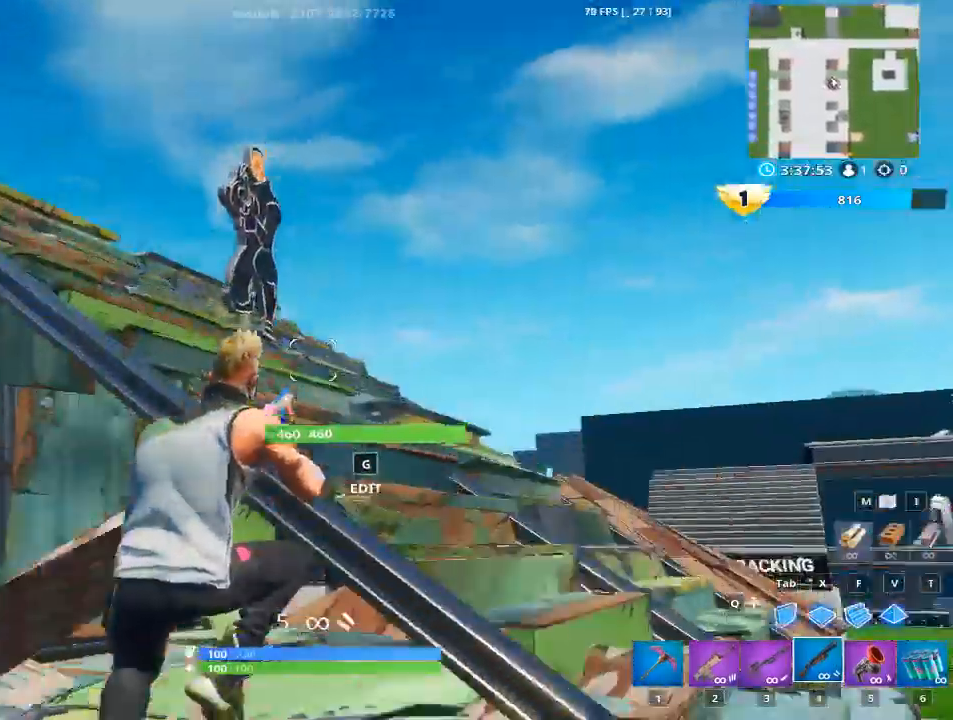
{"keys": ["a", "r"], "mouse": [], "mouse_move": "up", "events": [[267, "a", "down"], [267, "d", "up"], [317, "mouse_left", "down"], [417, "r", "down"], [467, "mouse_left", "up"]]}
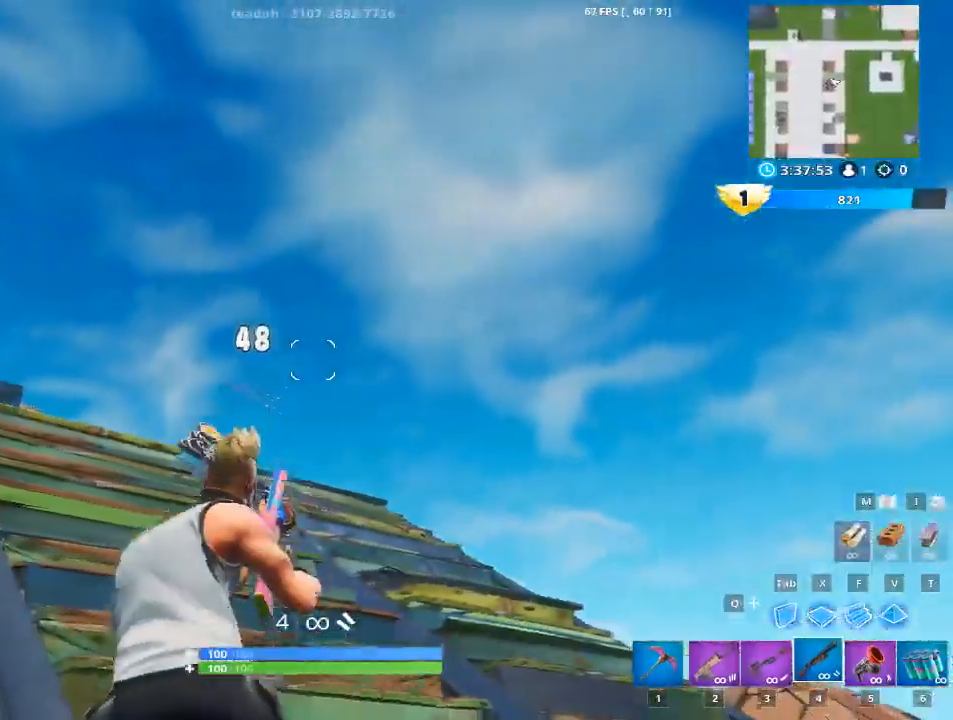
{"keys": ["a", "w"], "mouse": [], "mouse_move": "still", "events": [[50, "r", "up"], [150, "5", "down"], [150, "r", "down"], [200, "4", "down"], [250, "4", "up"], [250, "5", "up"], [250, "r", "up"], [484, "w", "down"]]}
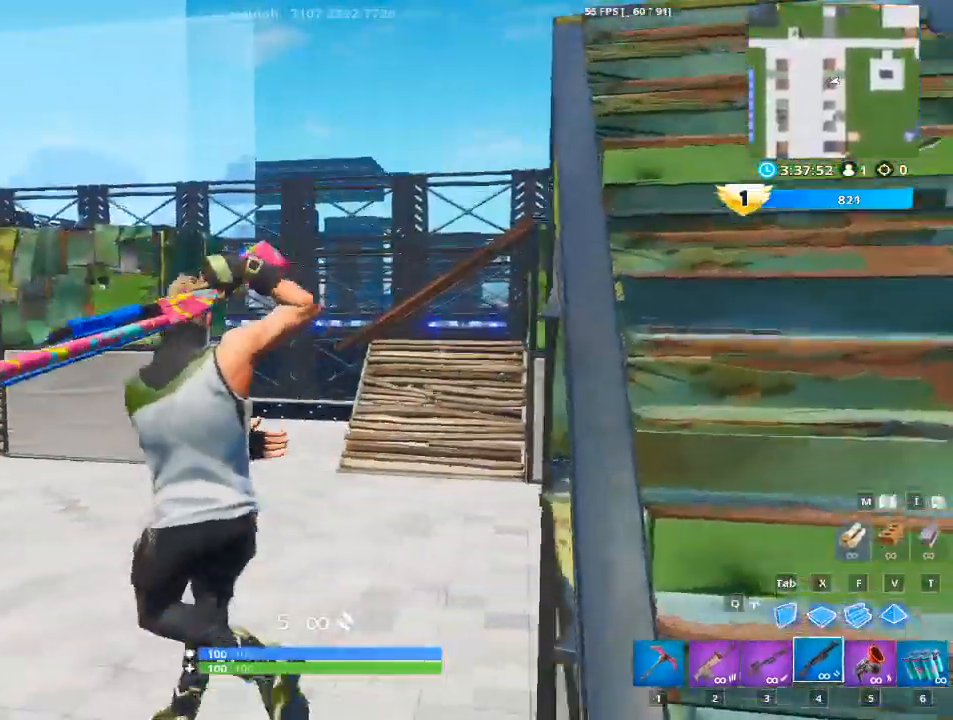
{"keys": ["a", "space"], "mouse": [], "mouse_move": "right", "events": [[351, "space", "down"], [451, "w", "up"]]}
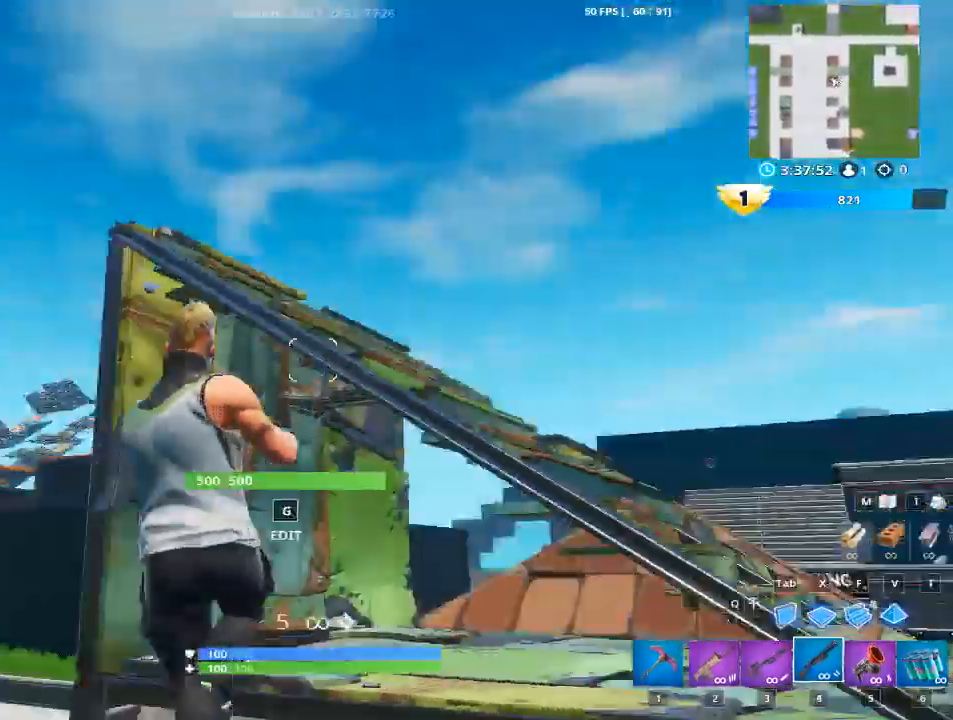
{"keys": ["a", "w"], "mouse": [], "mouse_move": "still", "events": [[33, "space", "up"], [367, "w", "down"]]}
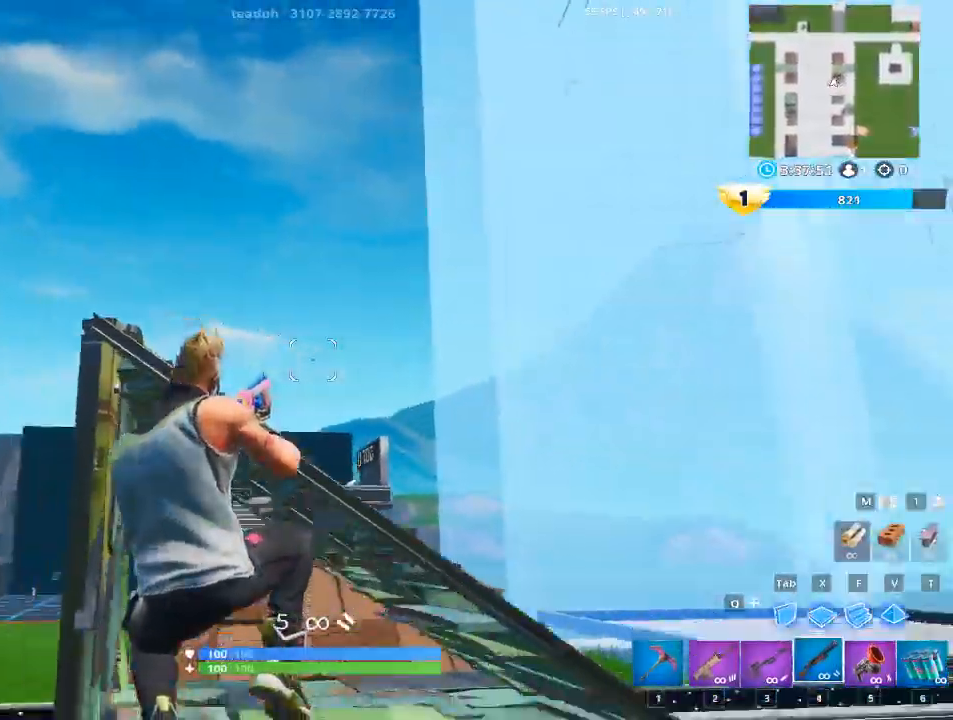
{"keys": ["a"], "mouse": [], "mouse_move": "up", "events": [[216, "w", "up"]]}
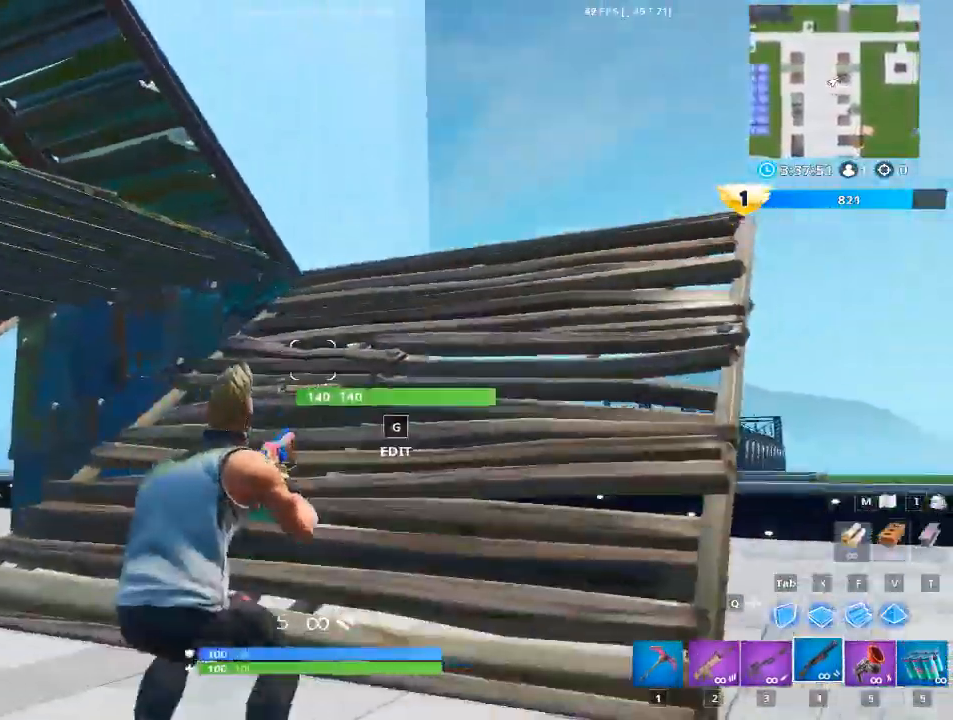
{"keys": ["d", "w"], "mouse": [], "mouse_move": "left", "events": [[33, "d", "down"], [84, "a", "up"], [267, "w", "down"]]}
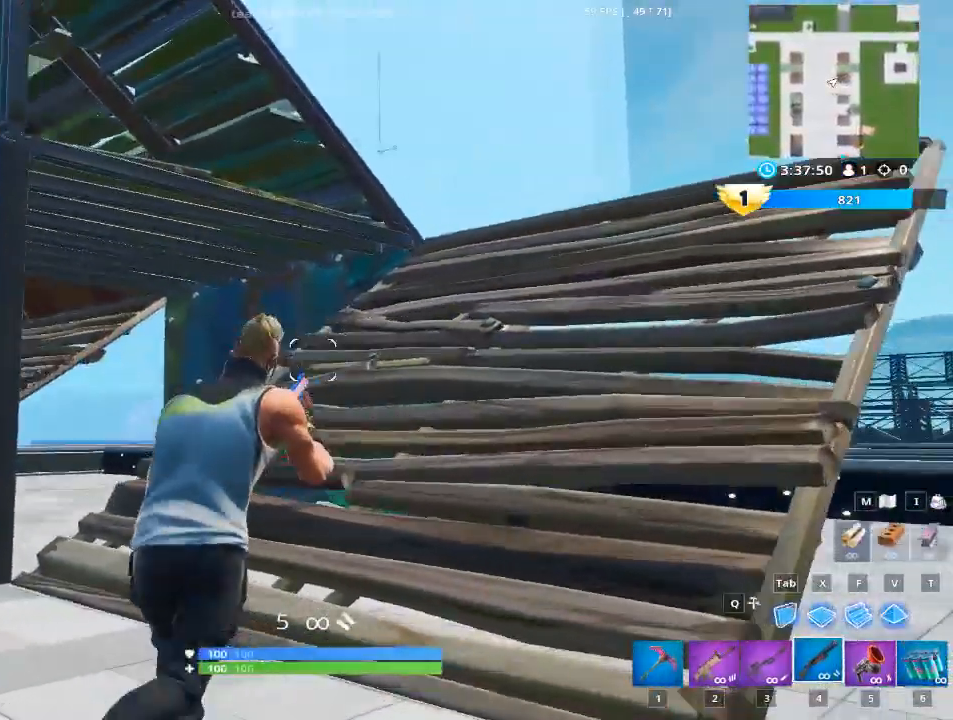
{"keys": [], "mouse": [], "mouse_move": "still", "events": [[467, "d", "up"], [467, "w", "up"]]}
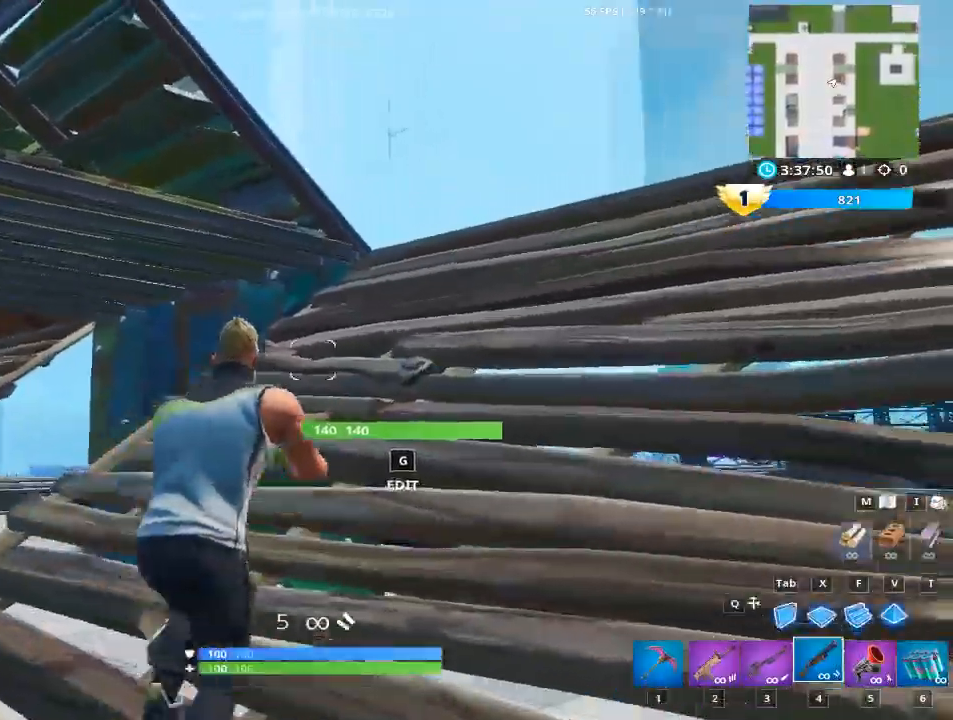
{"keys": ["a"], "mouse": [], "mouse_move": "still", "events": [[67, "a", "down"], [250, "v", "down"], [451, "v", "up"]]}